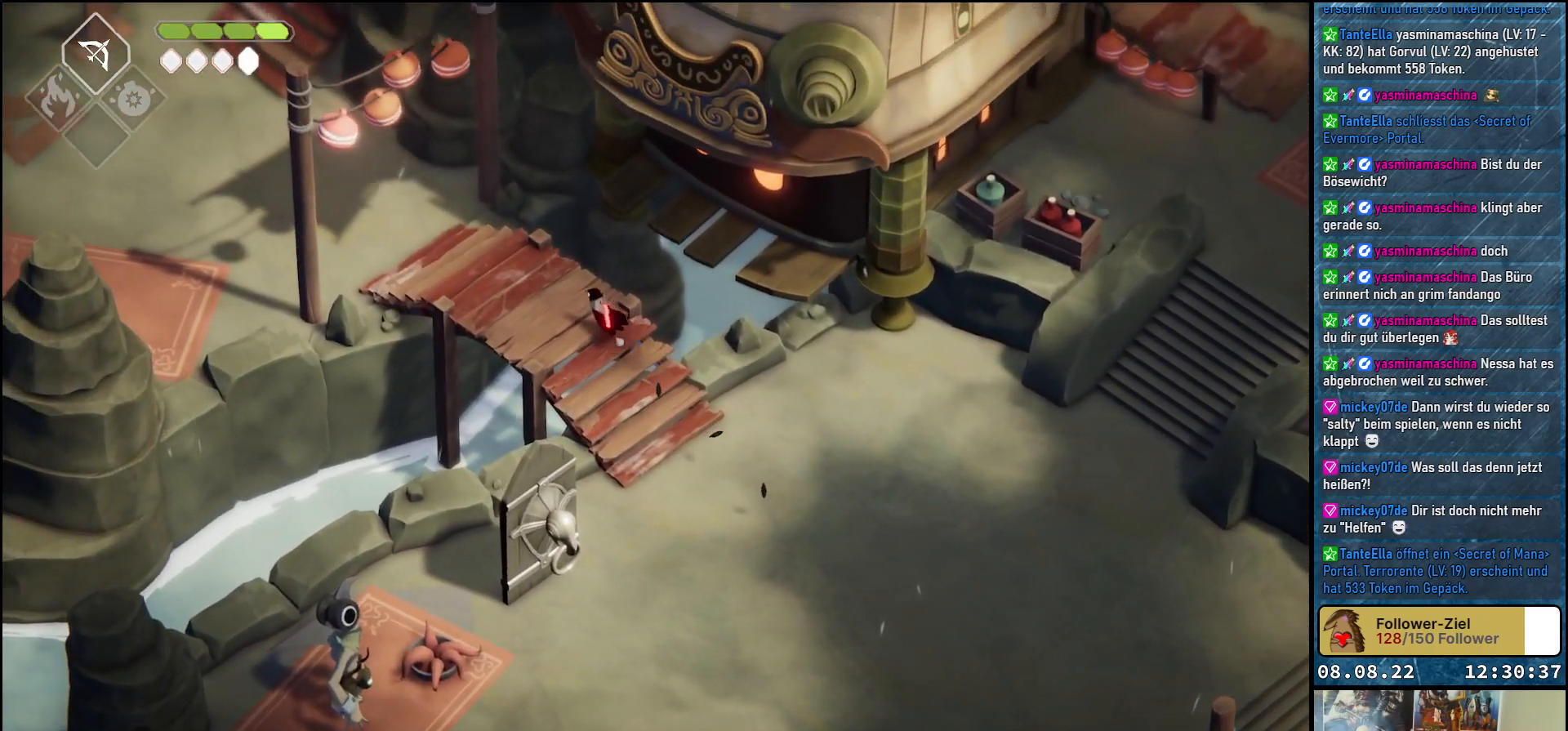
Gameplay with a controller (Xbox layout); each line is a JSON object with the inputs held at the frame after it. "events" lists button and stick changes between this image and that frame as [ms after this image, input, new state], when the widget could be followed in between.
{"buttons": ["A"], "left_stick": "up-left", "right_stick": "center", "events": [[50, "A", "down"], [100, "A", "up"], [167, "A", "down"], [250, "A", "up"], [333, "A", "down"], [400, "A", "up"], [467, "A", "down"]]}
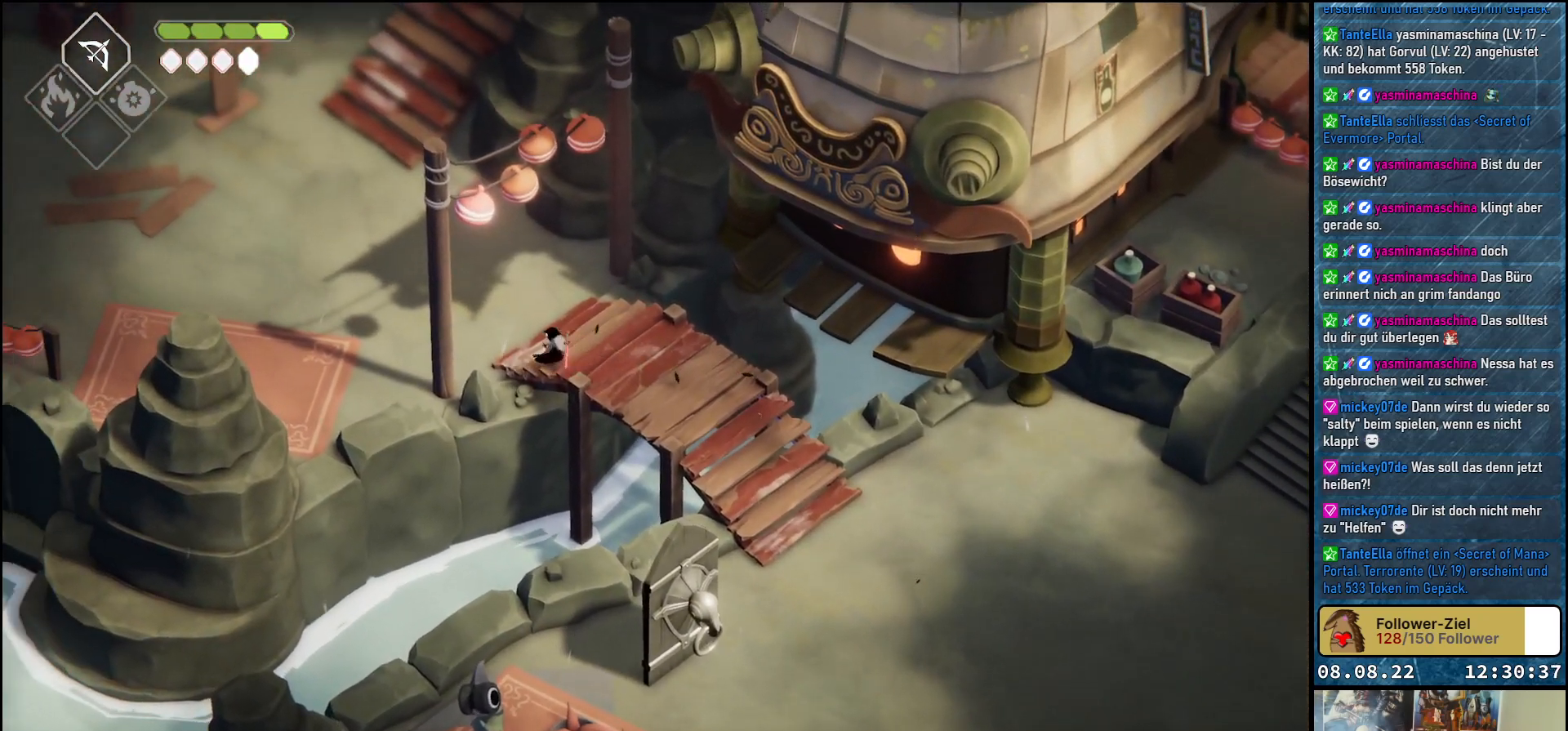
{"buttons": ["A"], "left_stick": "left", "right_stick": "center", "events": [[33, "A", "up"], [117, "A", "down"], [150, "left_stick", "left"], [183, "A", "up"], [283, "A", "down"], [367, "A", "up"], [450, "A", "down"]]}
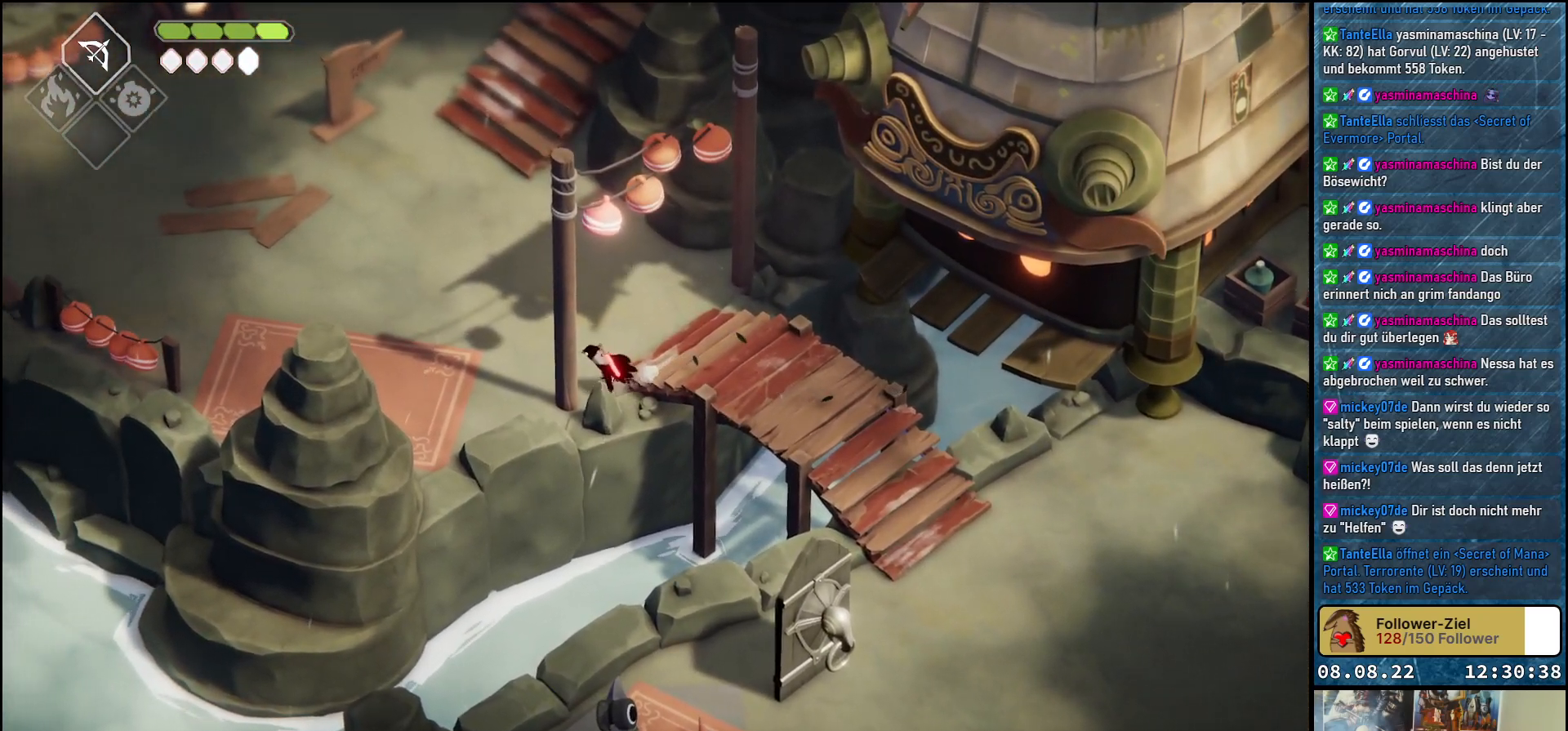
{"buttons": ["A"], "left_stick": "up-left", "right_stick": "center", "events": [[17, "left_stick", "up-left"], [33, "A", "up"], [100, "A", "down"], [183, "A", "up"], [250, "A", "down"], [333, "A", "up"], [417, "A", "down"]]}
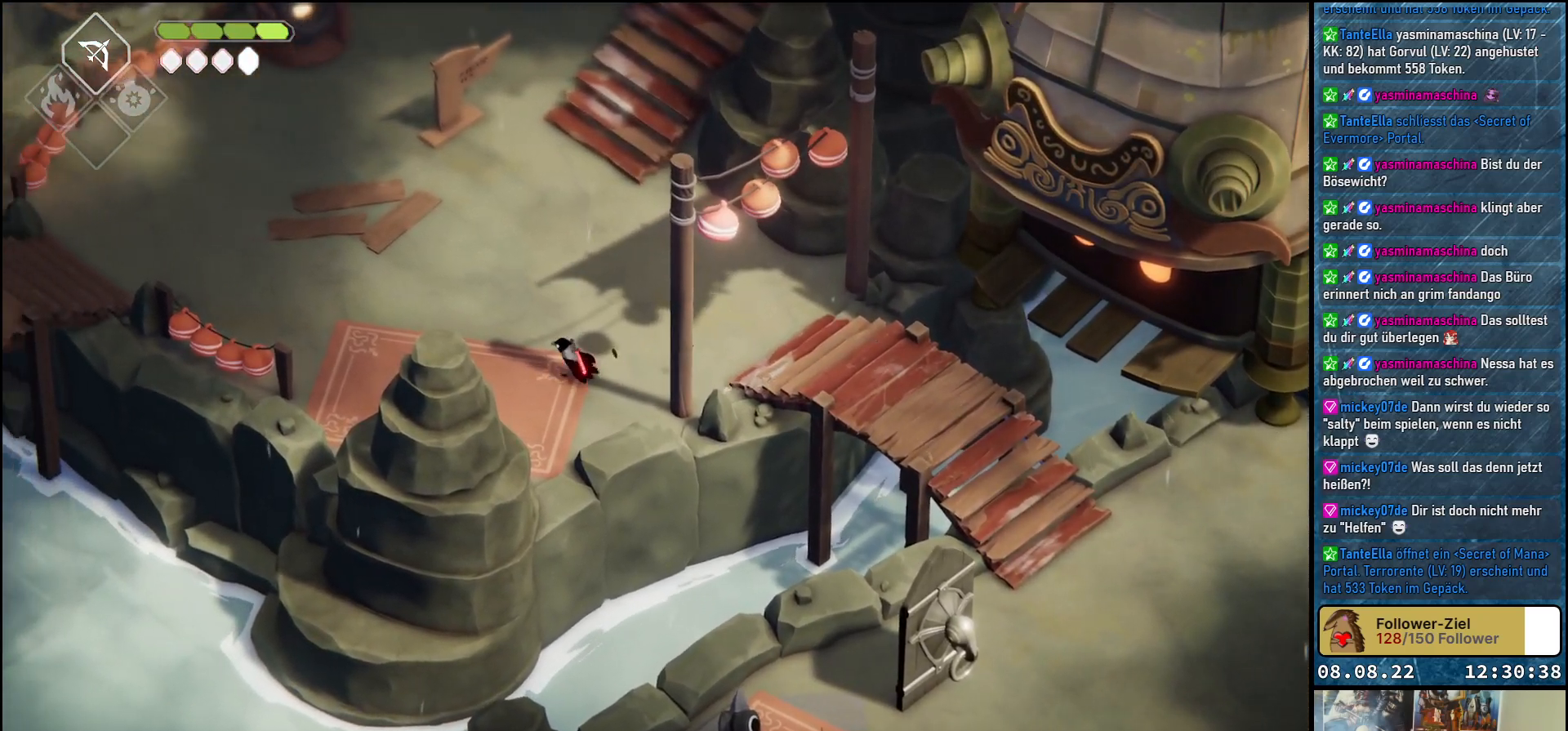
{"buttons": [], "left_stick": "up-left", "right_stick": "center", "events": [[17, "A", "up"], [83, "A", "down"], [150, "A", "up"], [233, "A", "down"], [333, "A", "up"], [400, "A", "down"], [483, "A", "up"]]}
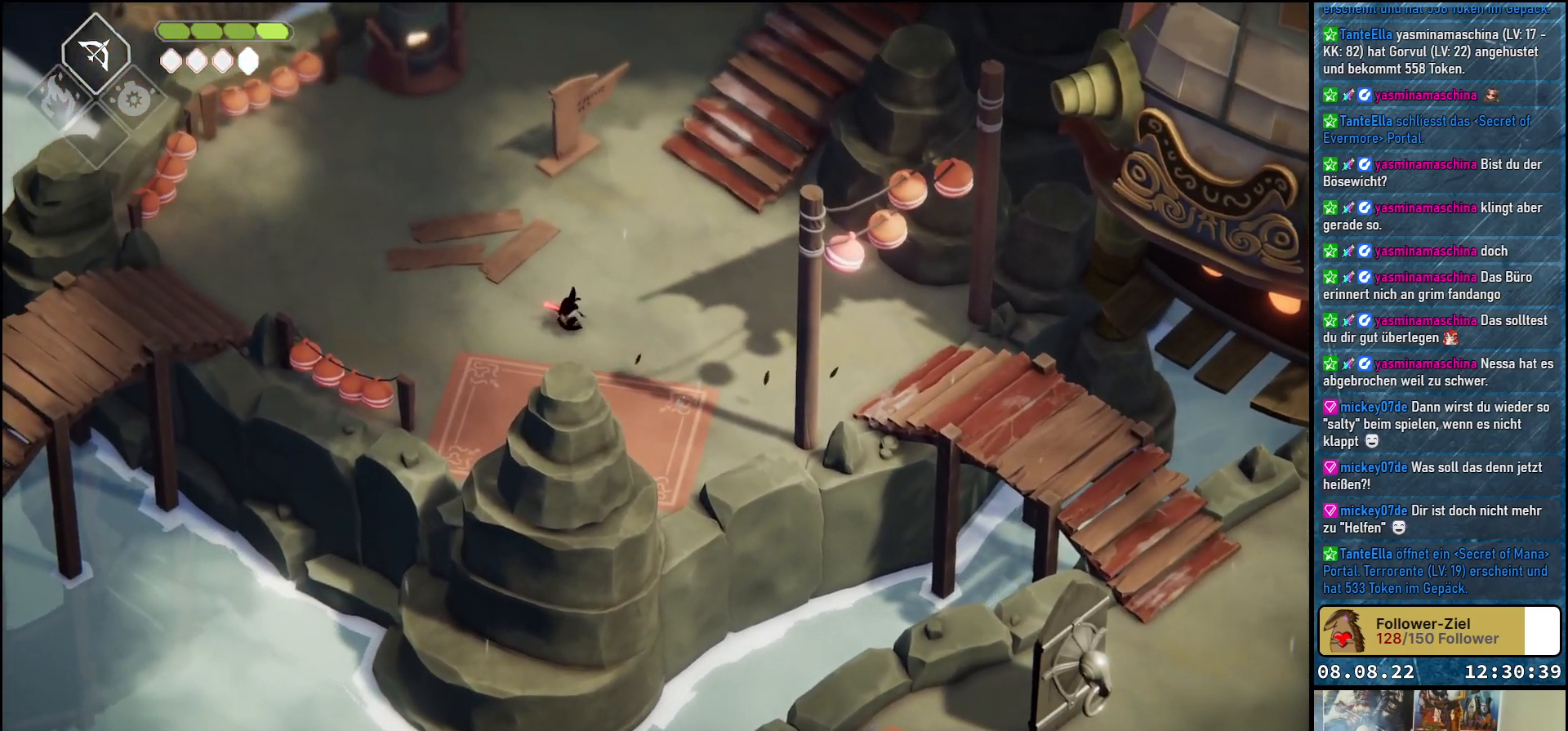
{"buttons": [], "left_stick": "up-right", "right_stick": "center", "events": [[50, "A", "down"], [117, "left_stick", "up"], [150, "A", "up"], [350, "left_stick", "up-right"]]}
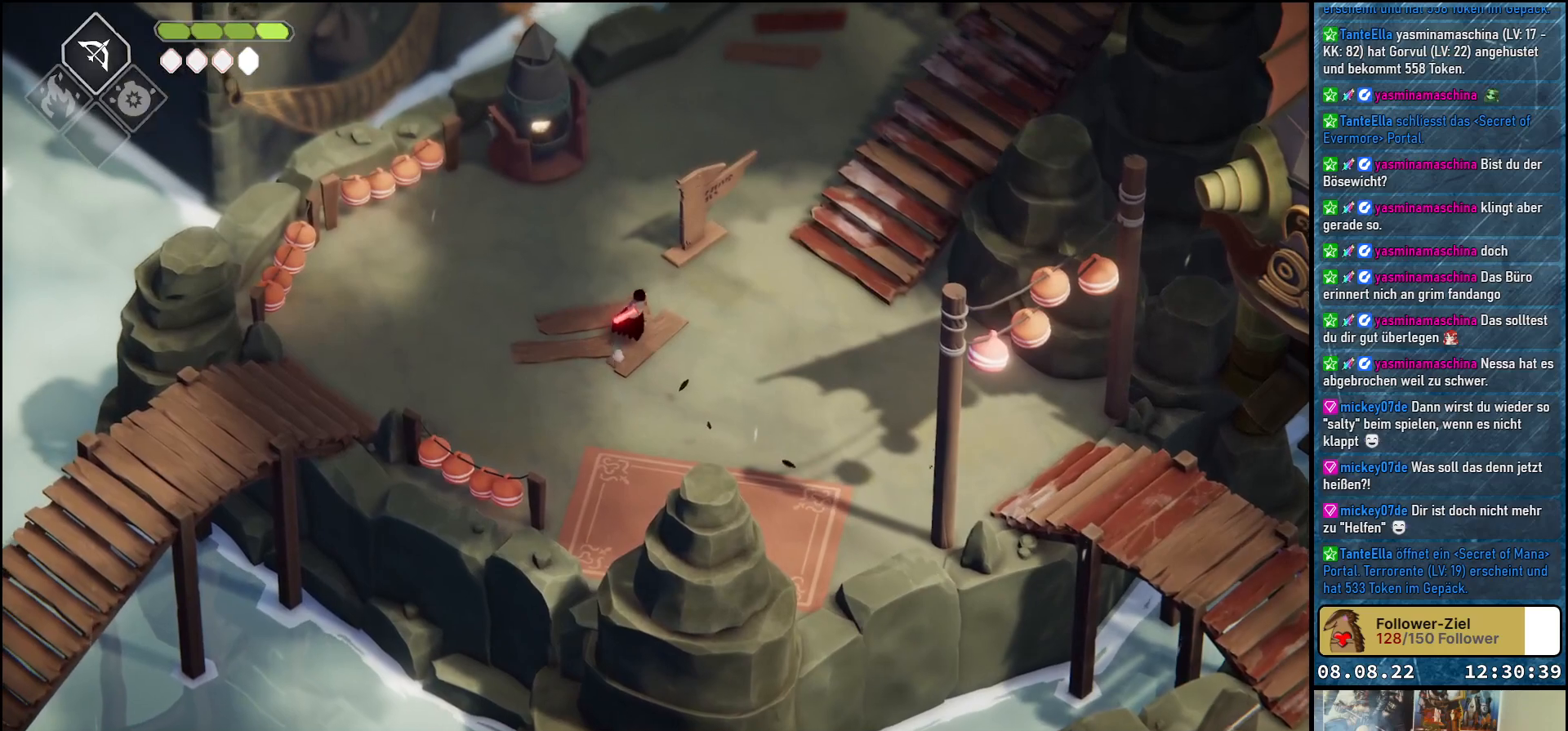
{"buttons": [], "left_stick": "center", "right_stick": "center", "events": [[450, "left_stick", "center"]]}
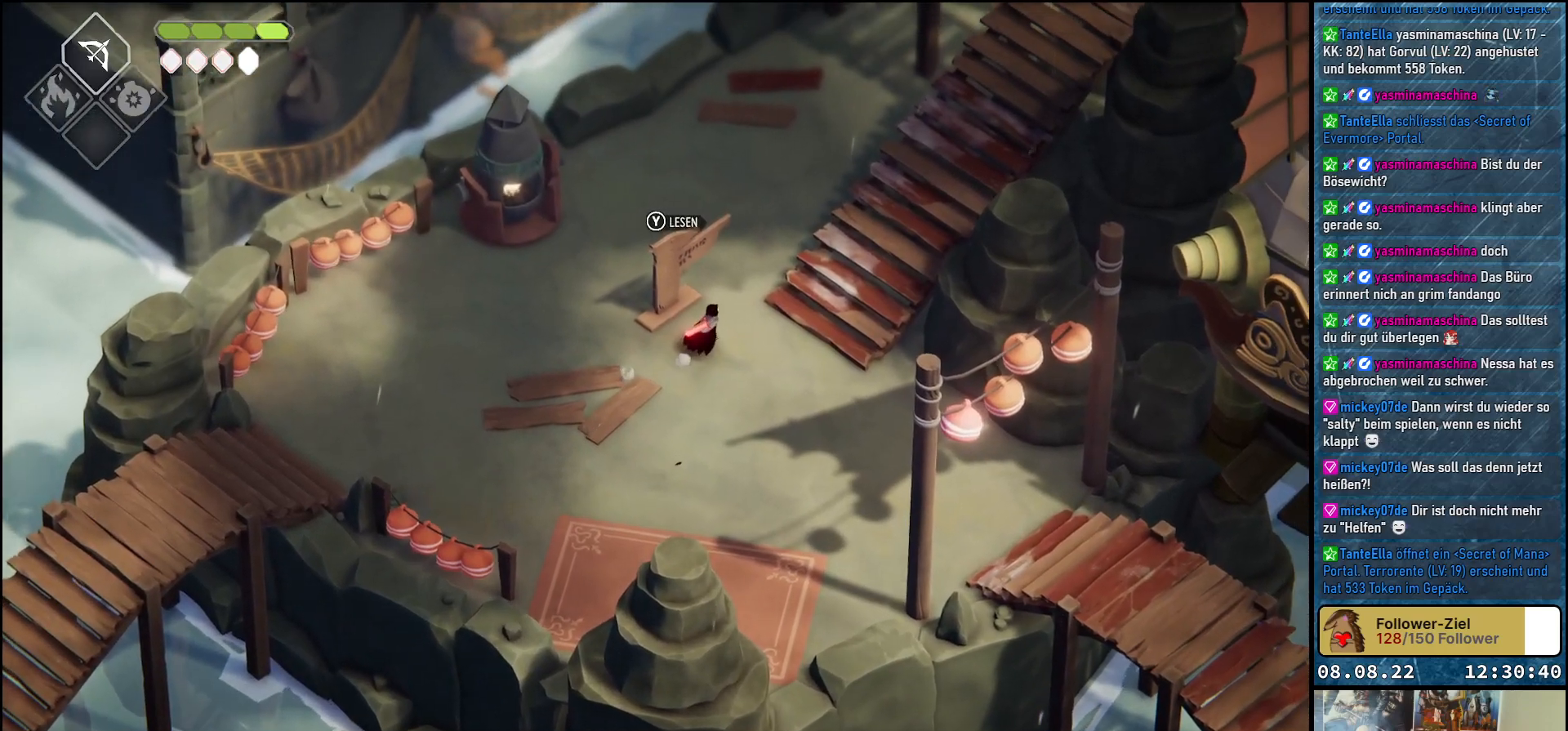
{"buttons": [], "left_stick": "center", "right_stick": "center", "events": [[17, "Y", "down"], [117, "Y", "up"]]}
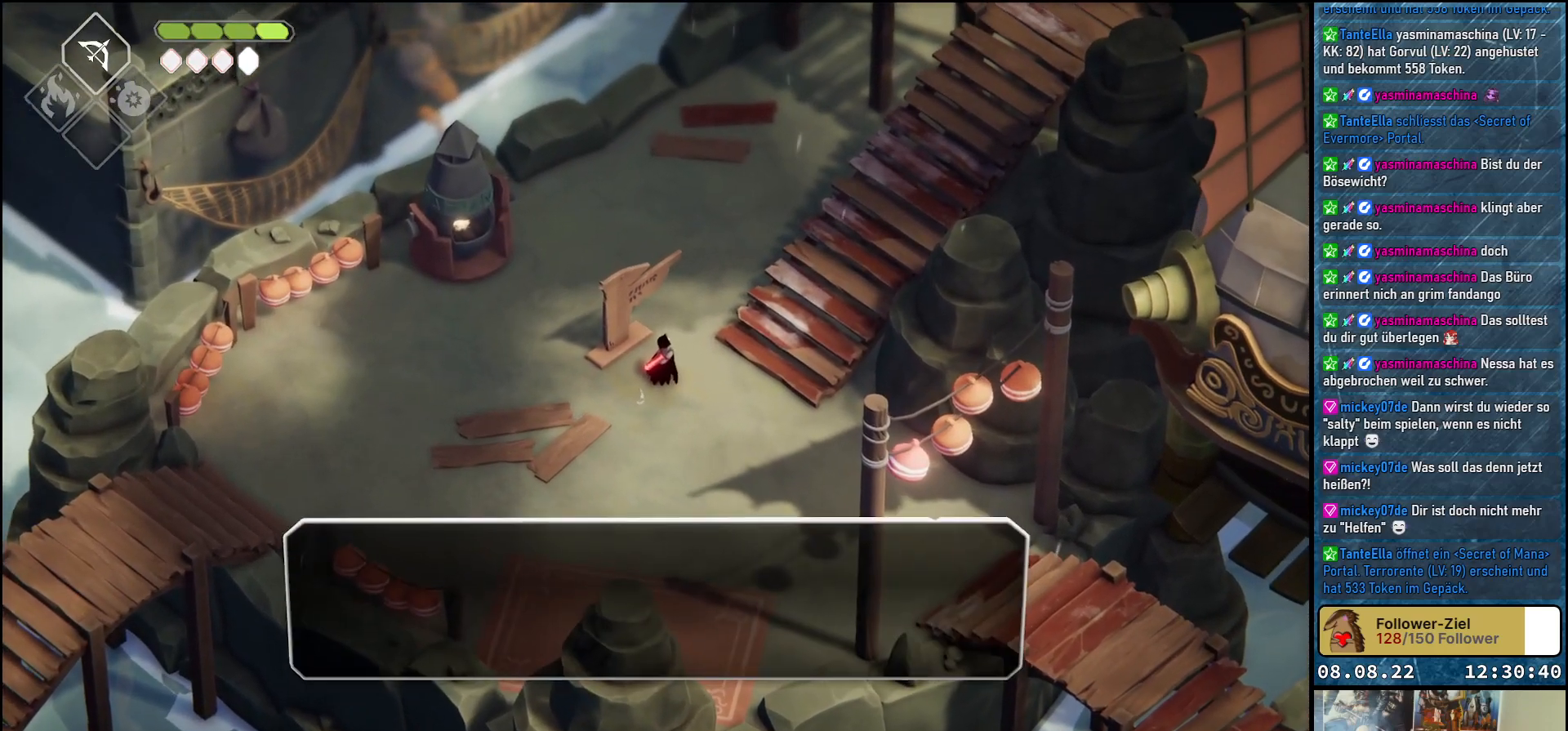
{"buttons": [], "left_stick": "center", "right_stick": "center", "events": []}
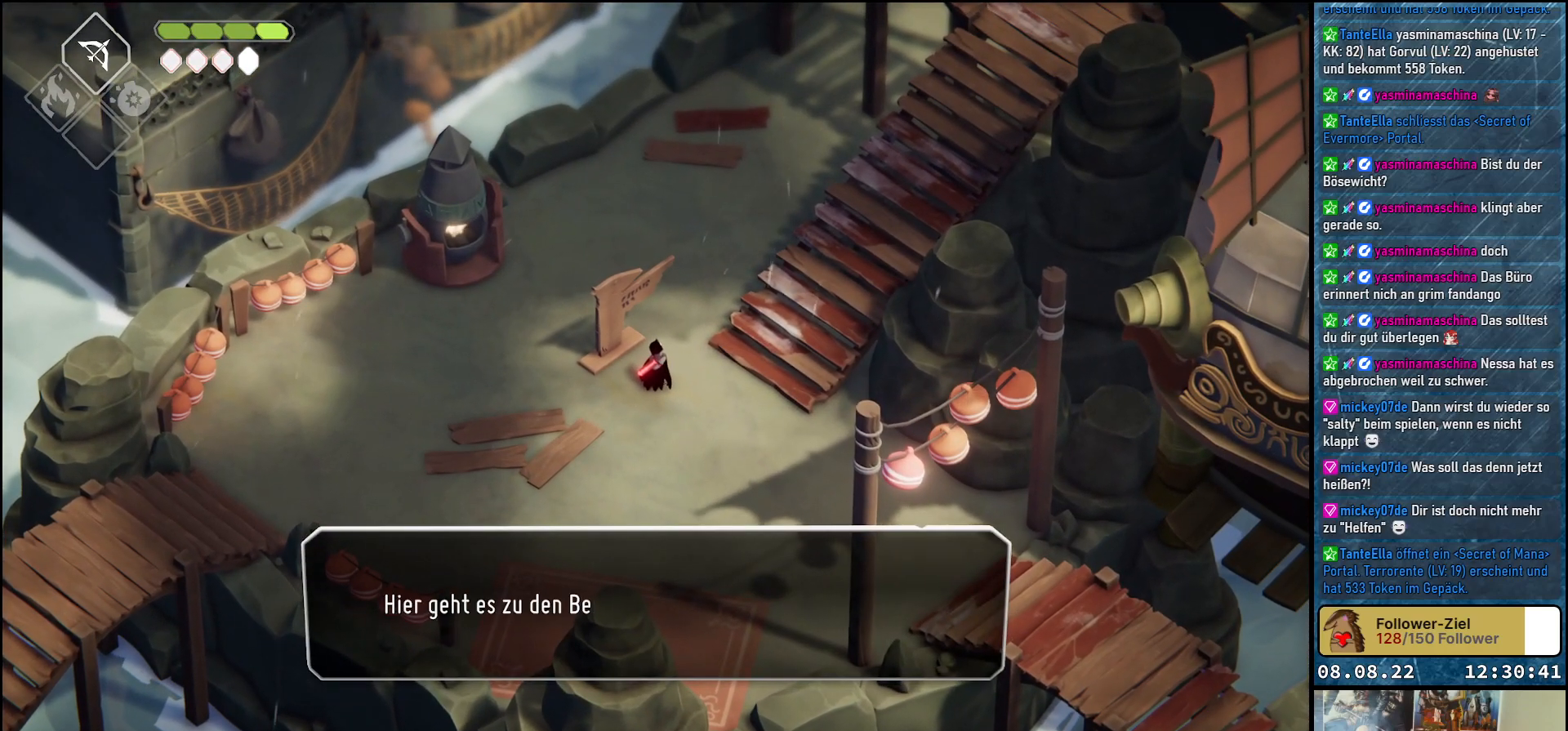
{"buttons": [], "left_stick": "center", "right_stick": "center", "events": [[100, "A", "down"], [150, "A", "up"]]}
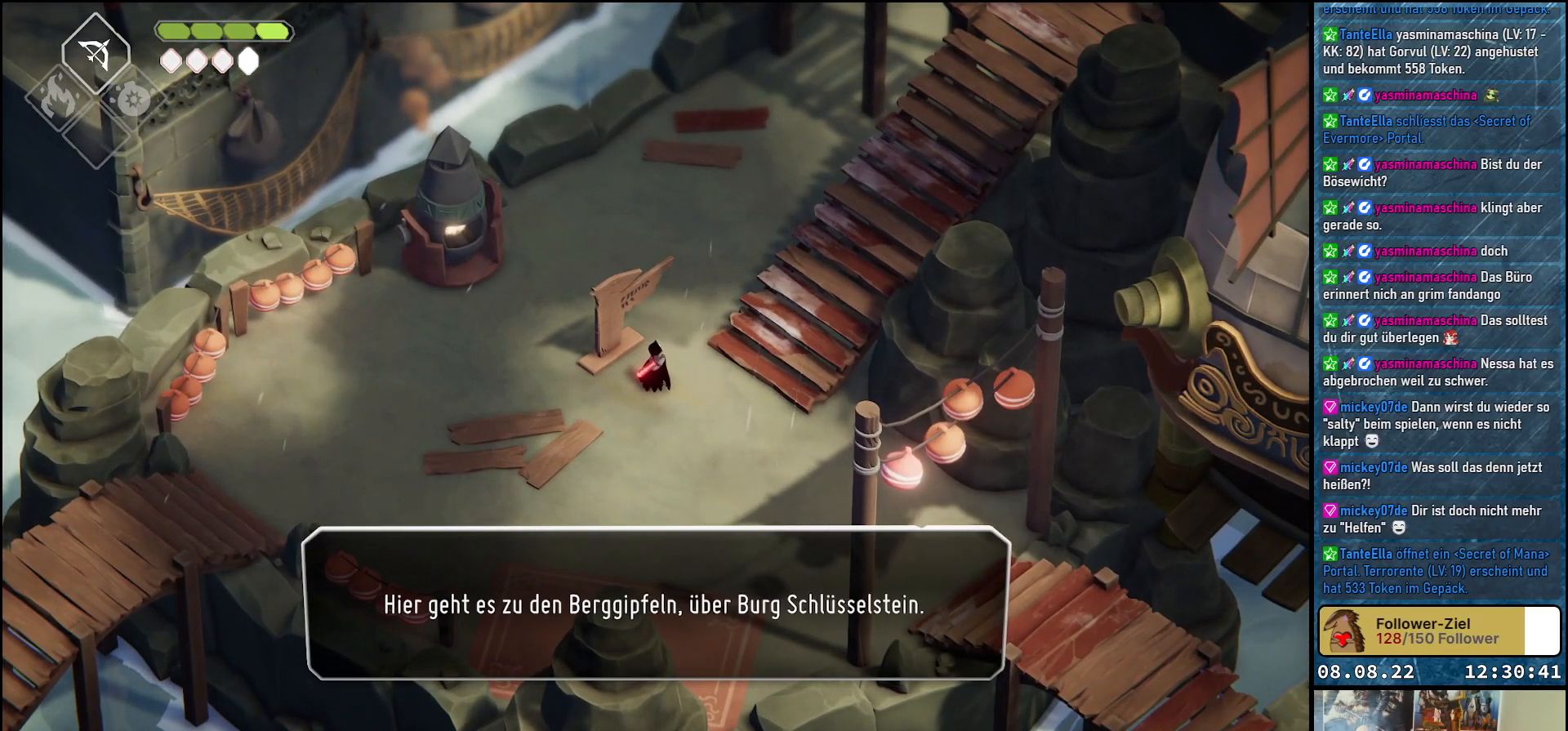
{"buttons": [], "left_stick": "center", "right_stick": "center", "events": []}
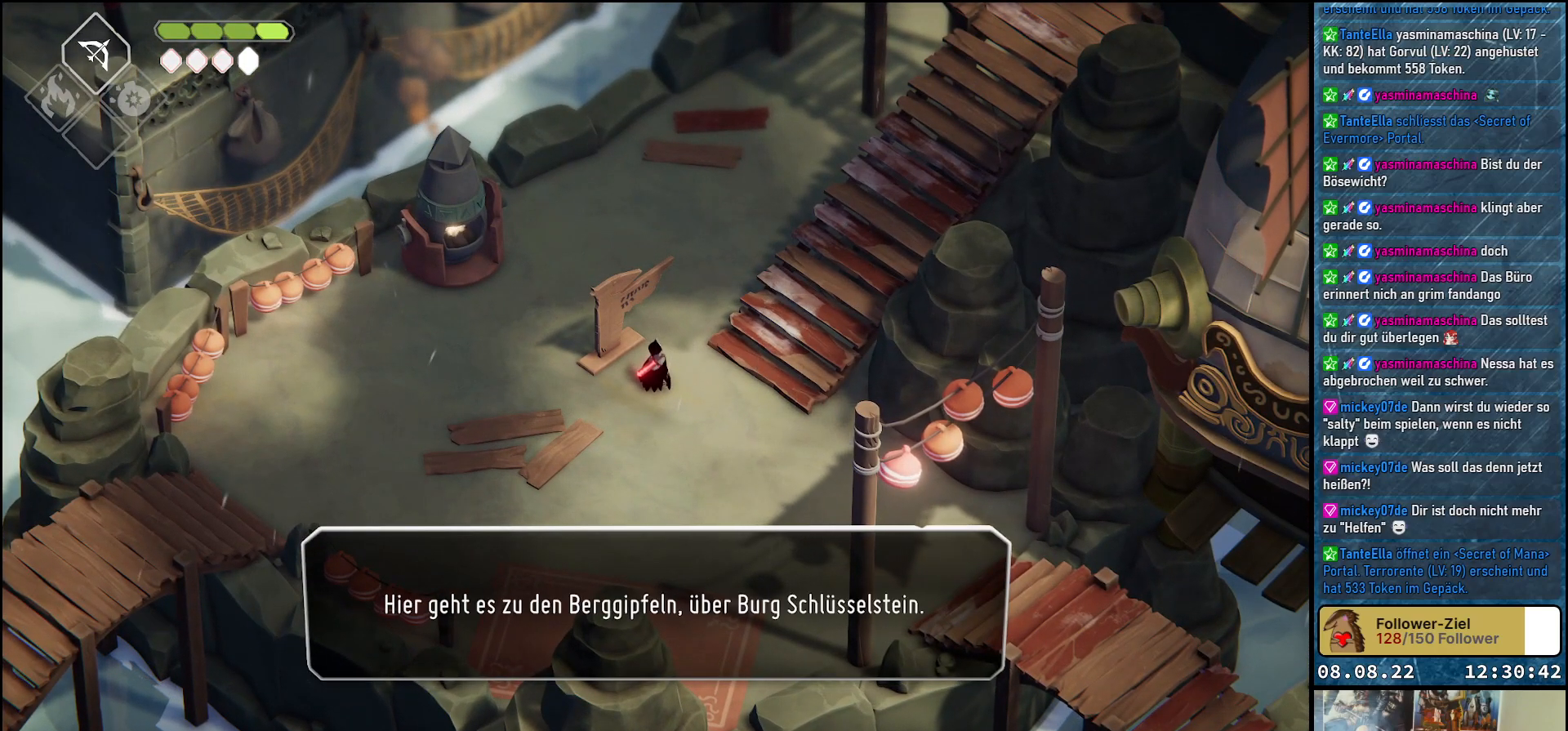
{"buttons": [], "left_stick": "center", "right_stick": "center", "events": []}
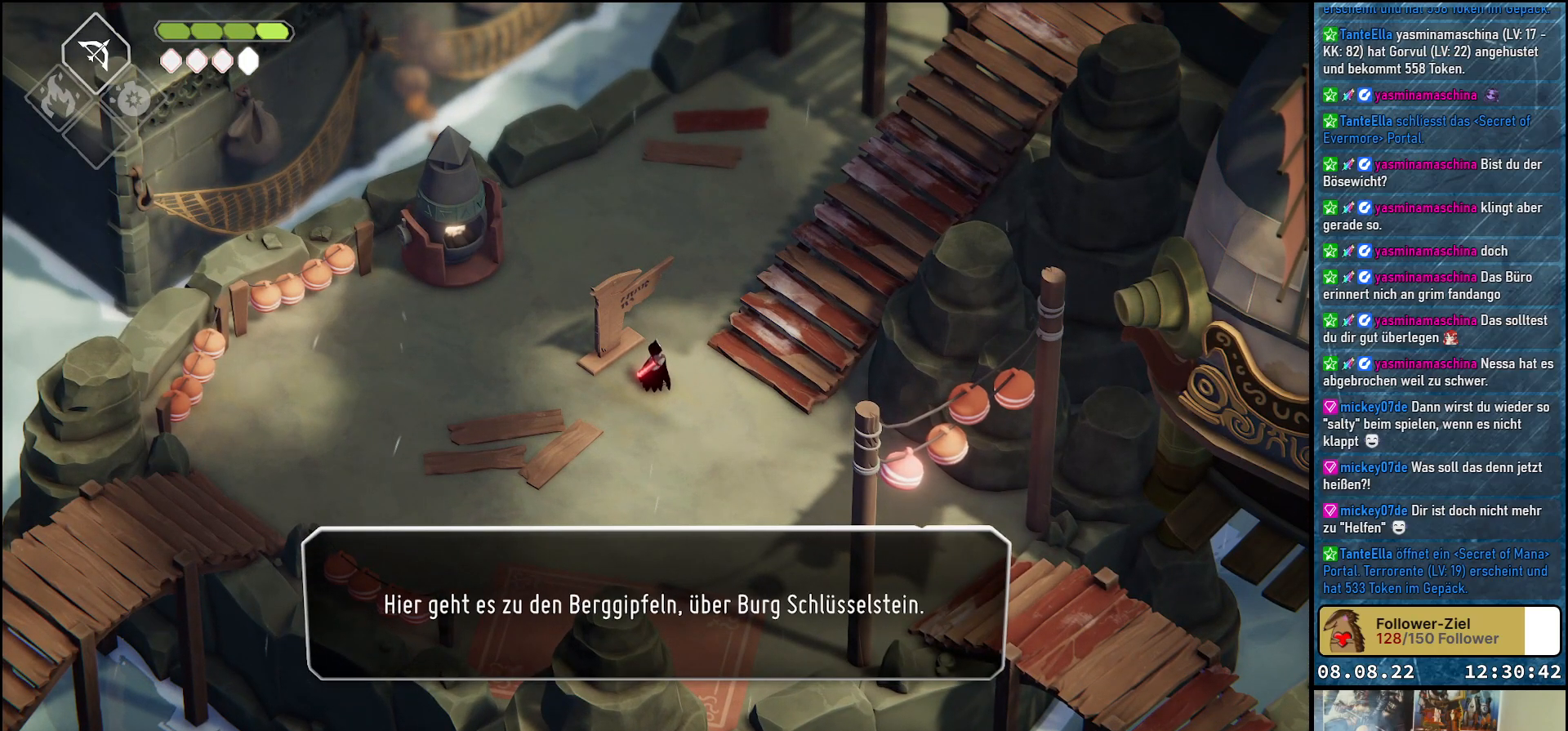
{"buttons": [], "left_stick": "center", "right_stick": "center", "events": []}
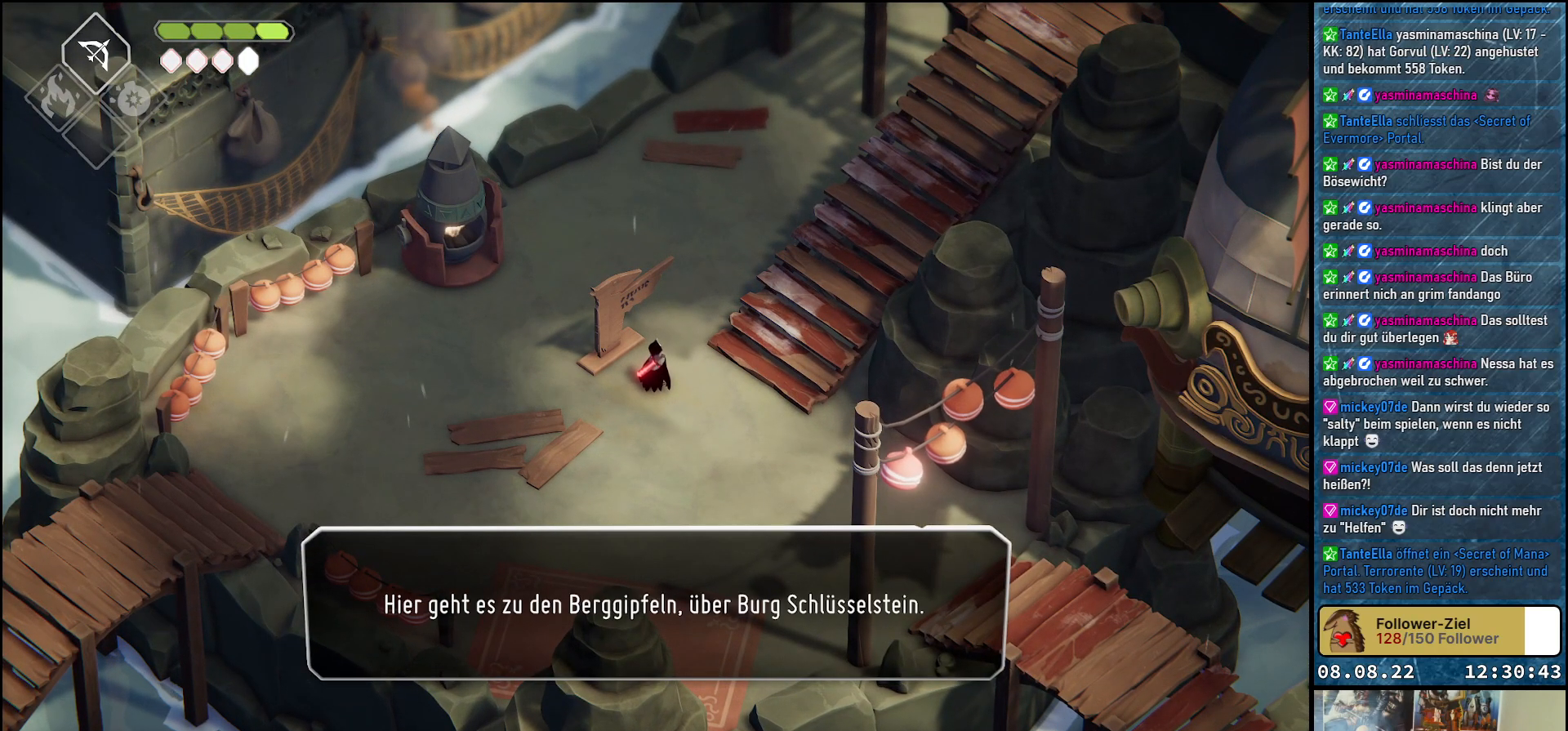
{"buttons": [], "left_stick": "center", "right_stick": "center", "events": []}
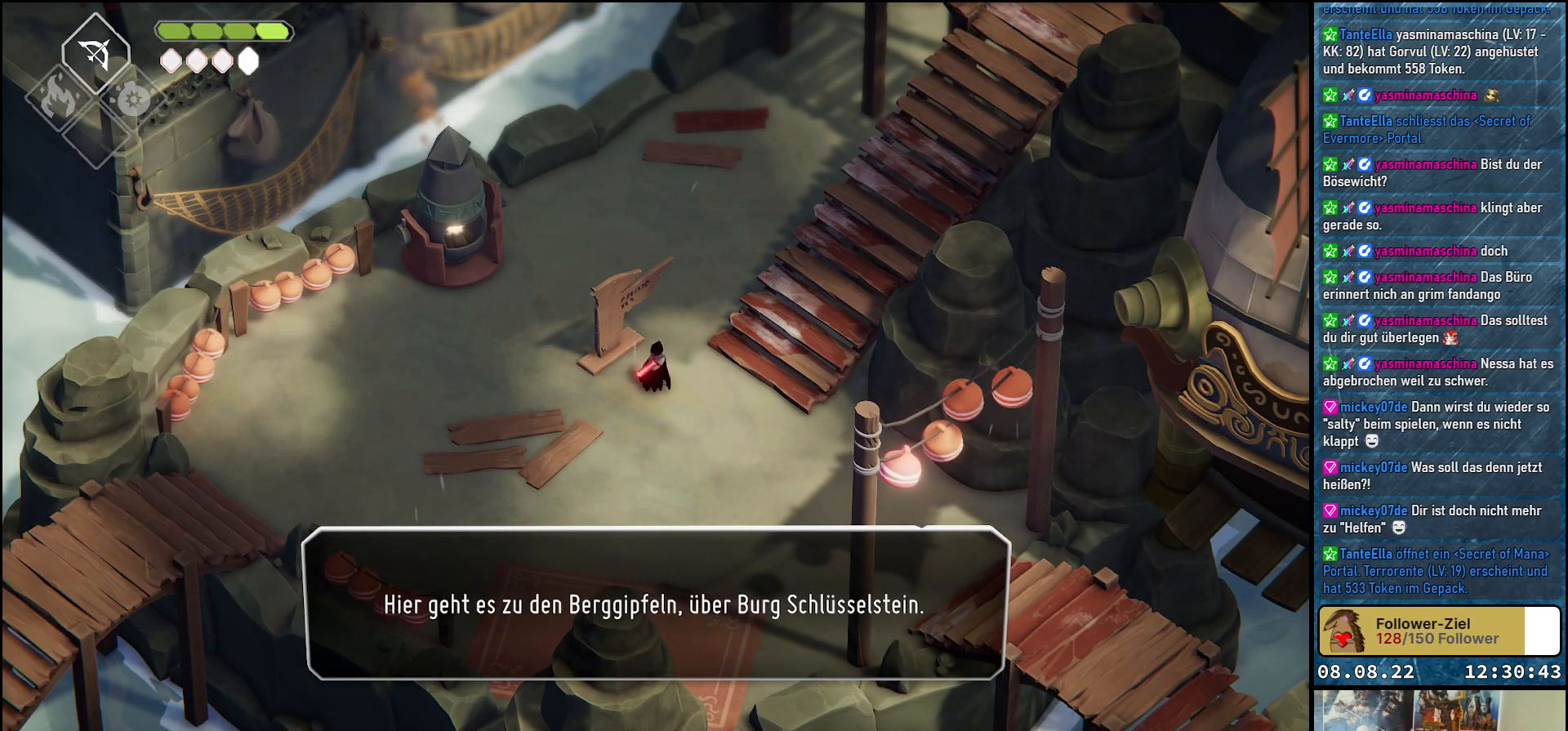
{"buttons": [], "left_stick": "center", "right_stick": "center", "events": []}
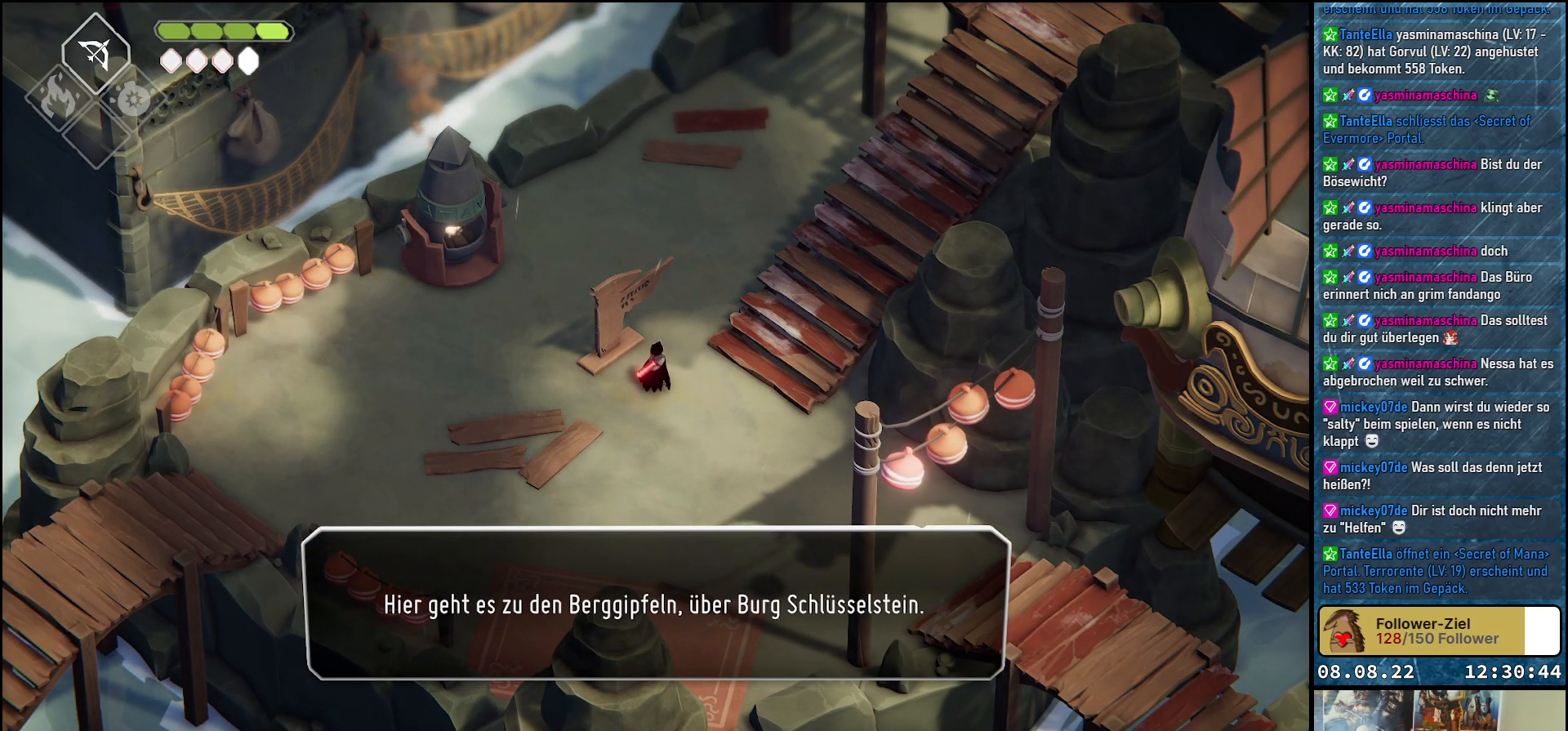
{"buttons": [], "left_stick": "center", "right_stick": "center", "events": []}
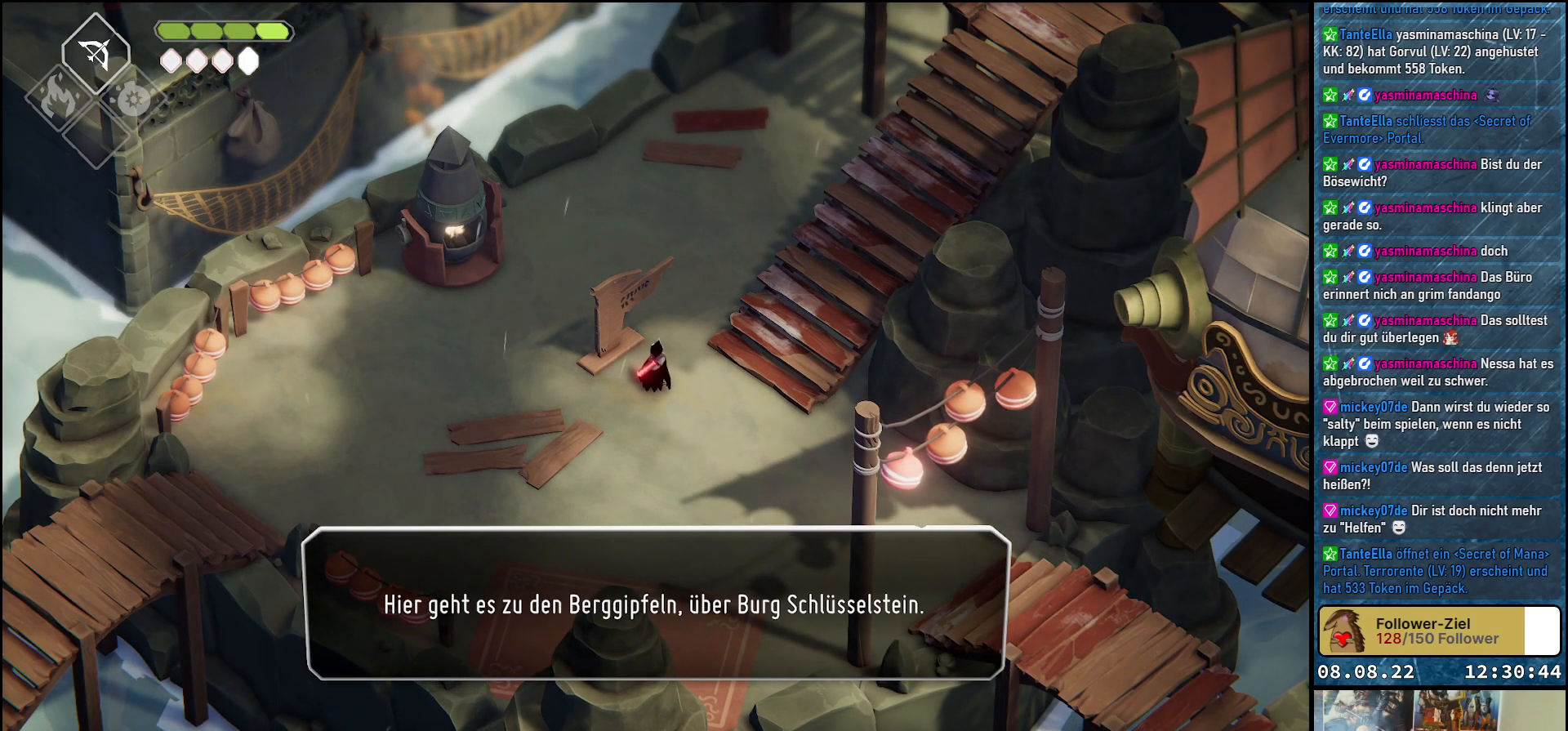
{"buttons": [], "left_stick": "center", "right_stick": "center", "events": []}
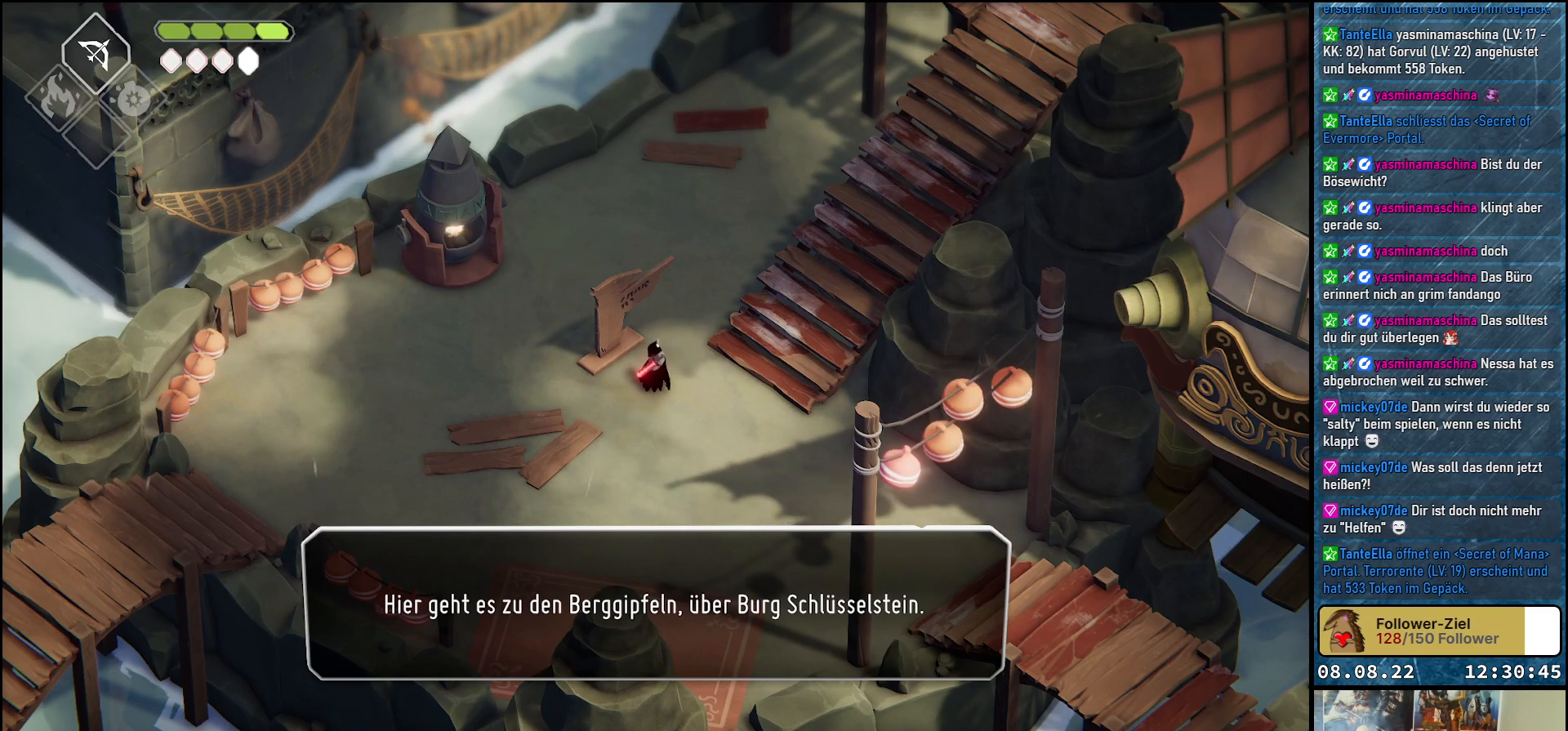
{"buttons": [], "left_stick": "center", "right_stick": "center", "events": []}
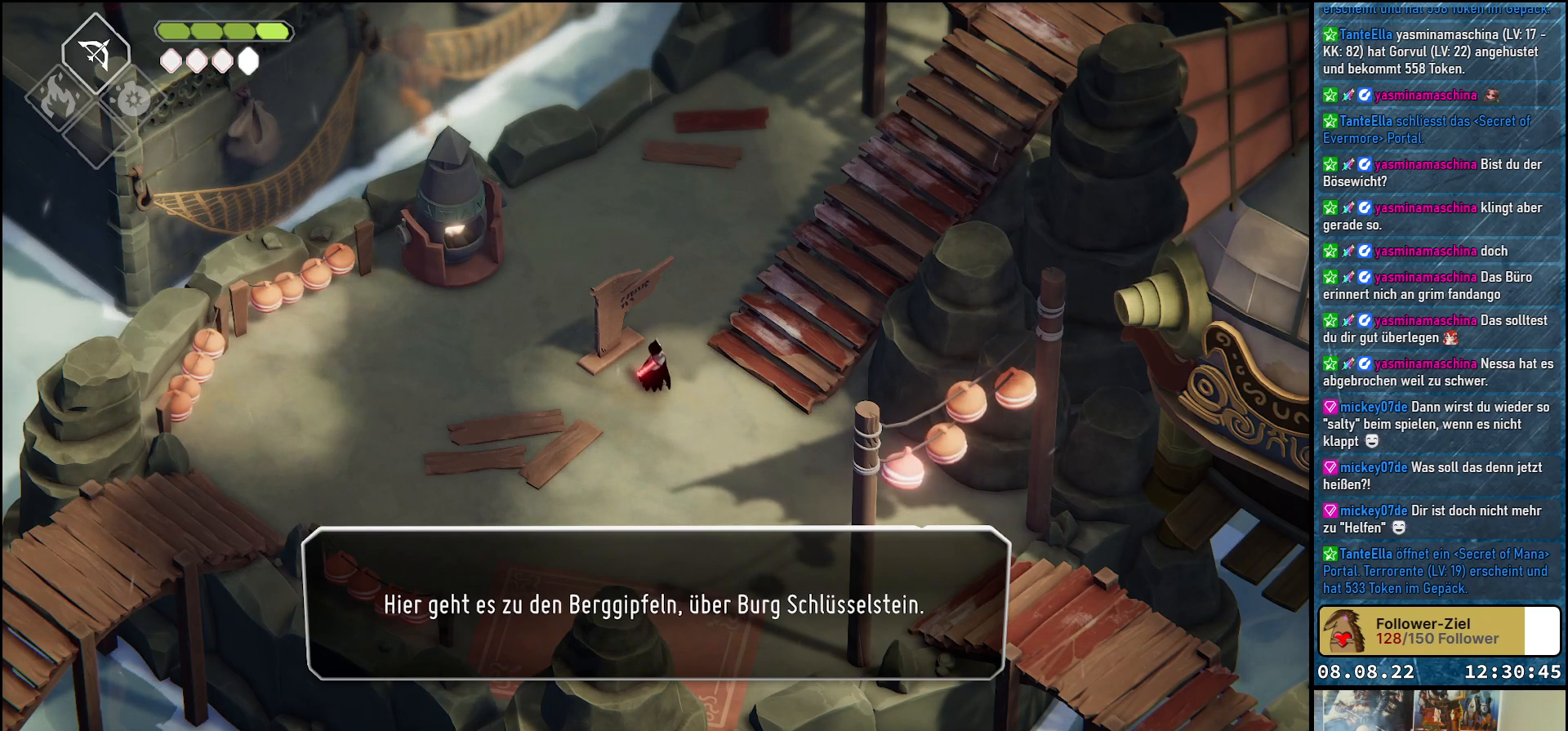
{"buttons": [], "left_stick": "center", "right_stick": "center", "events": []}
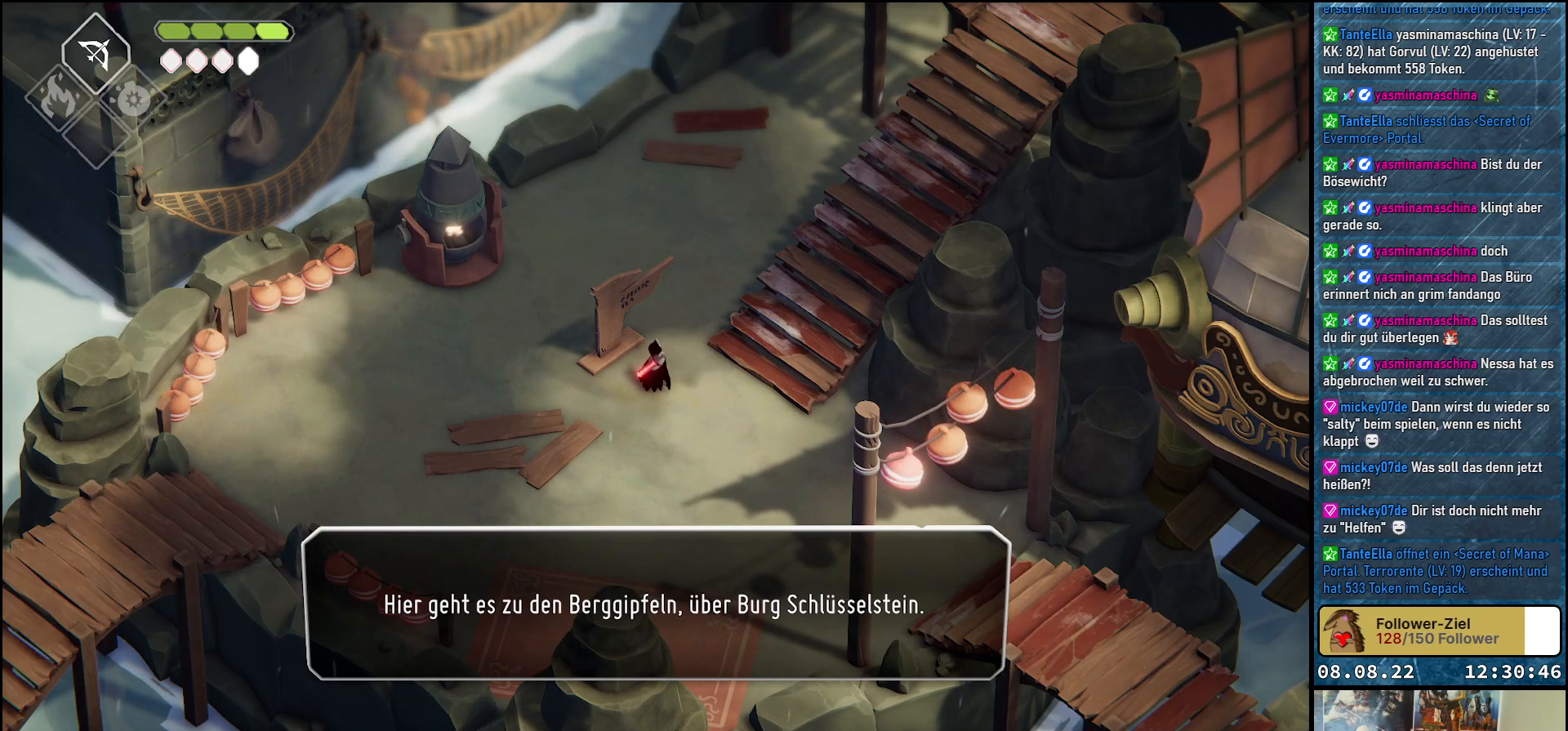
{"buttons": [], "left_stick": "center", "right_stick": "center", "events": [[317, "A", "down"], [433, "A", "up"]]}
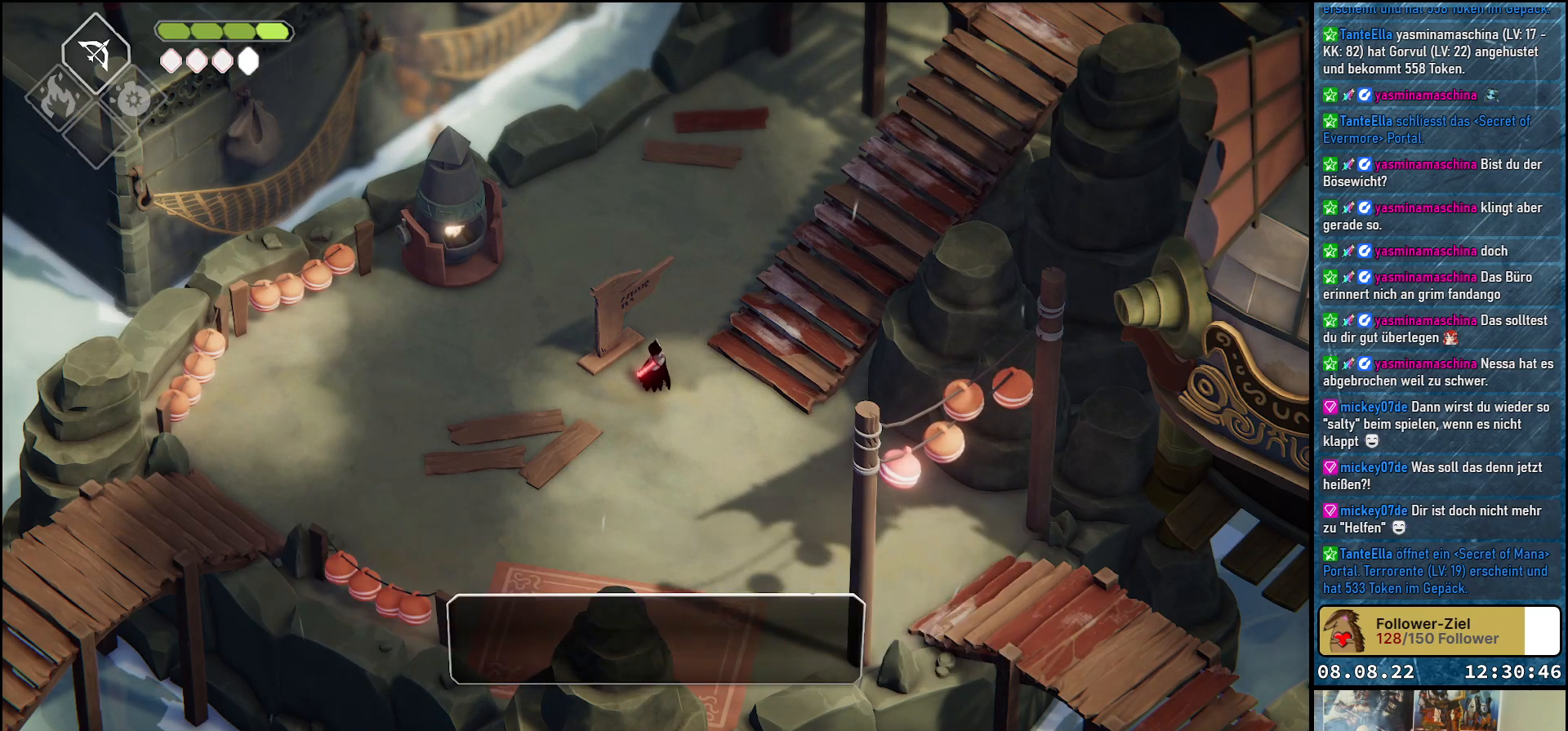
{"buttons": [], "left_stick": "left", "right_stick": "center", "events": [[200, "left_stick", "left"]]}
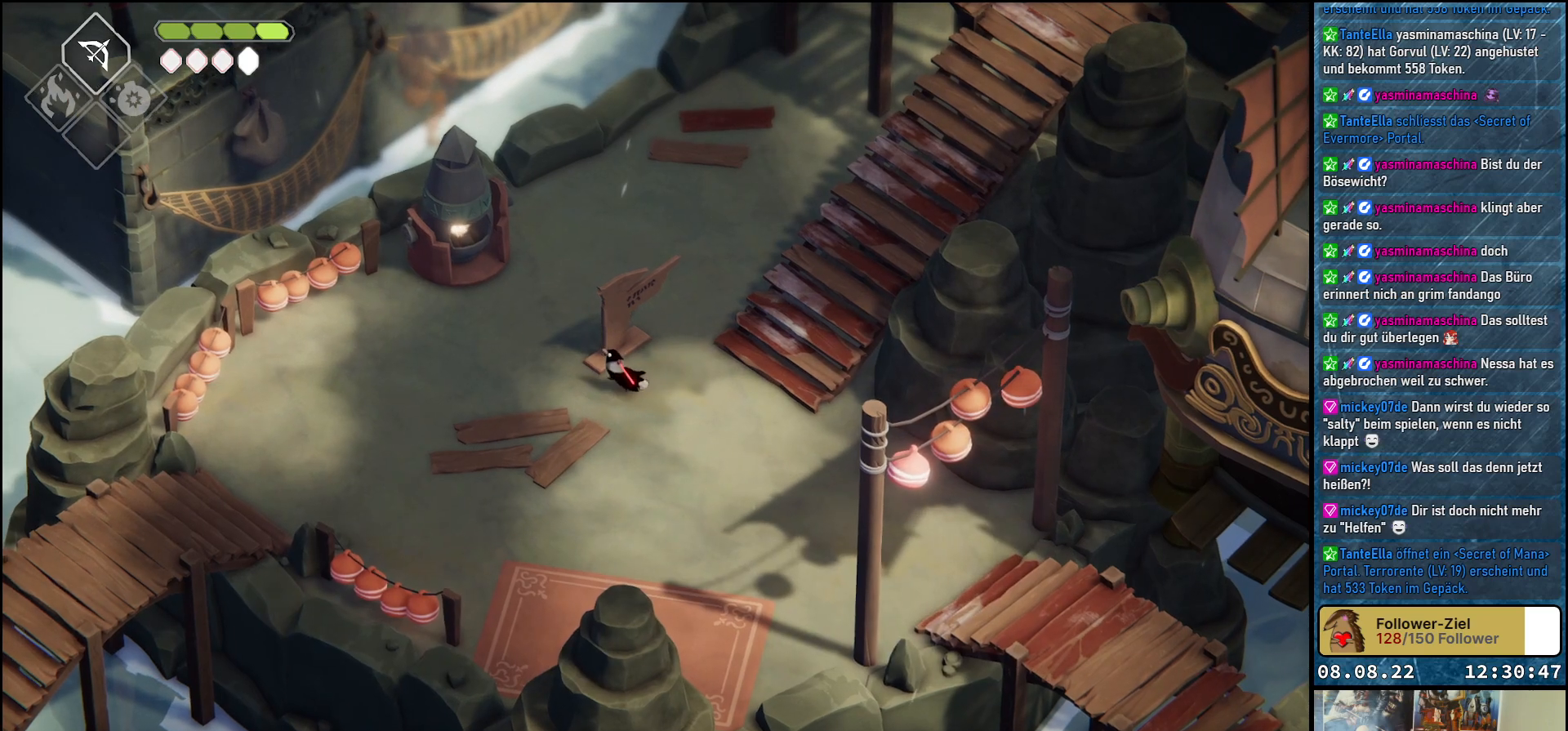
{"buttons": [], "left_stick": "down-left", "right_stick": "center", "events": [[267, "left_stick", "down-left"]]}
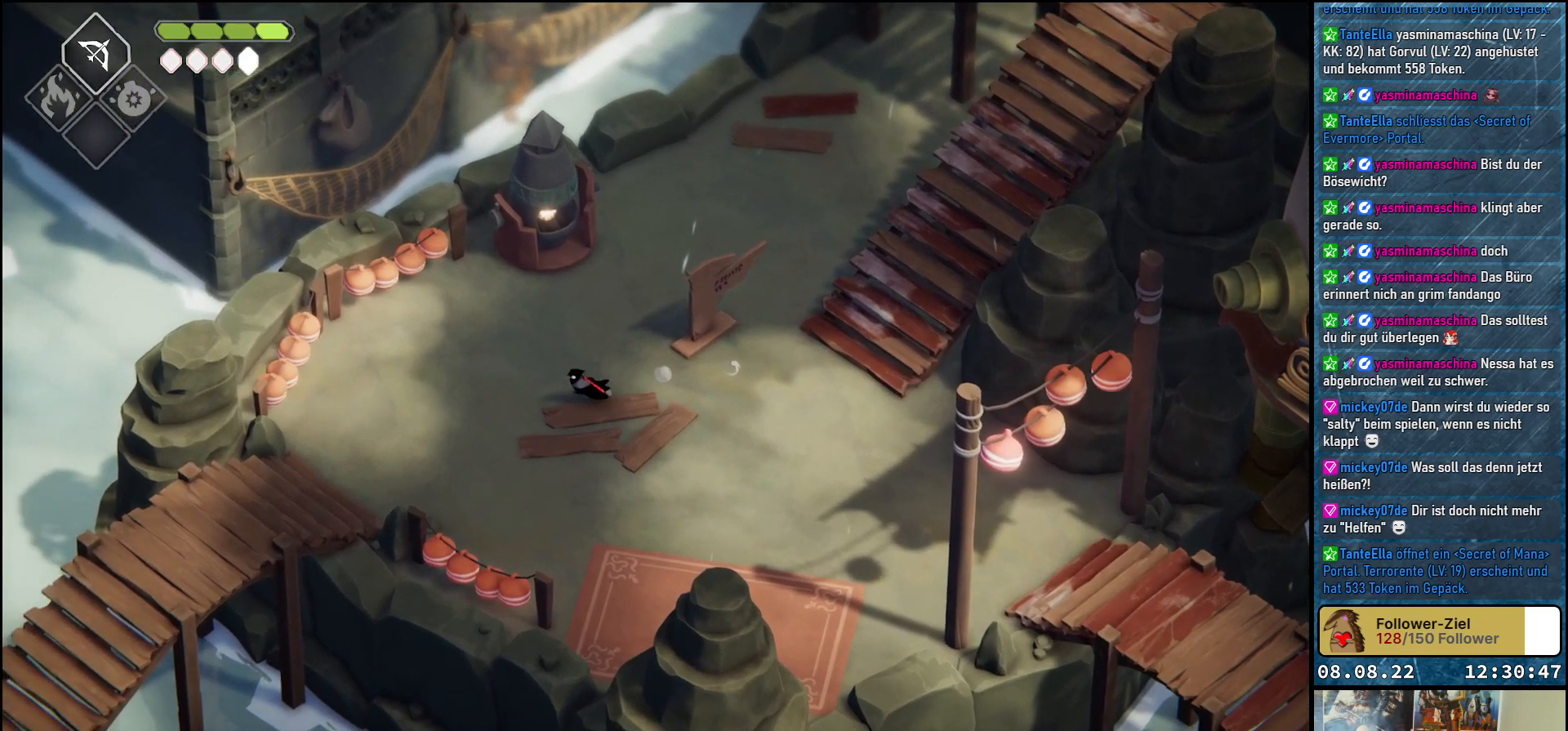
{"buttons": ["A"], "left_stick": "down-left", "right_stick": "center", "events": [[467, "A", "down"]]}
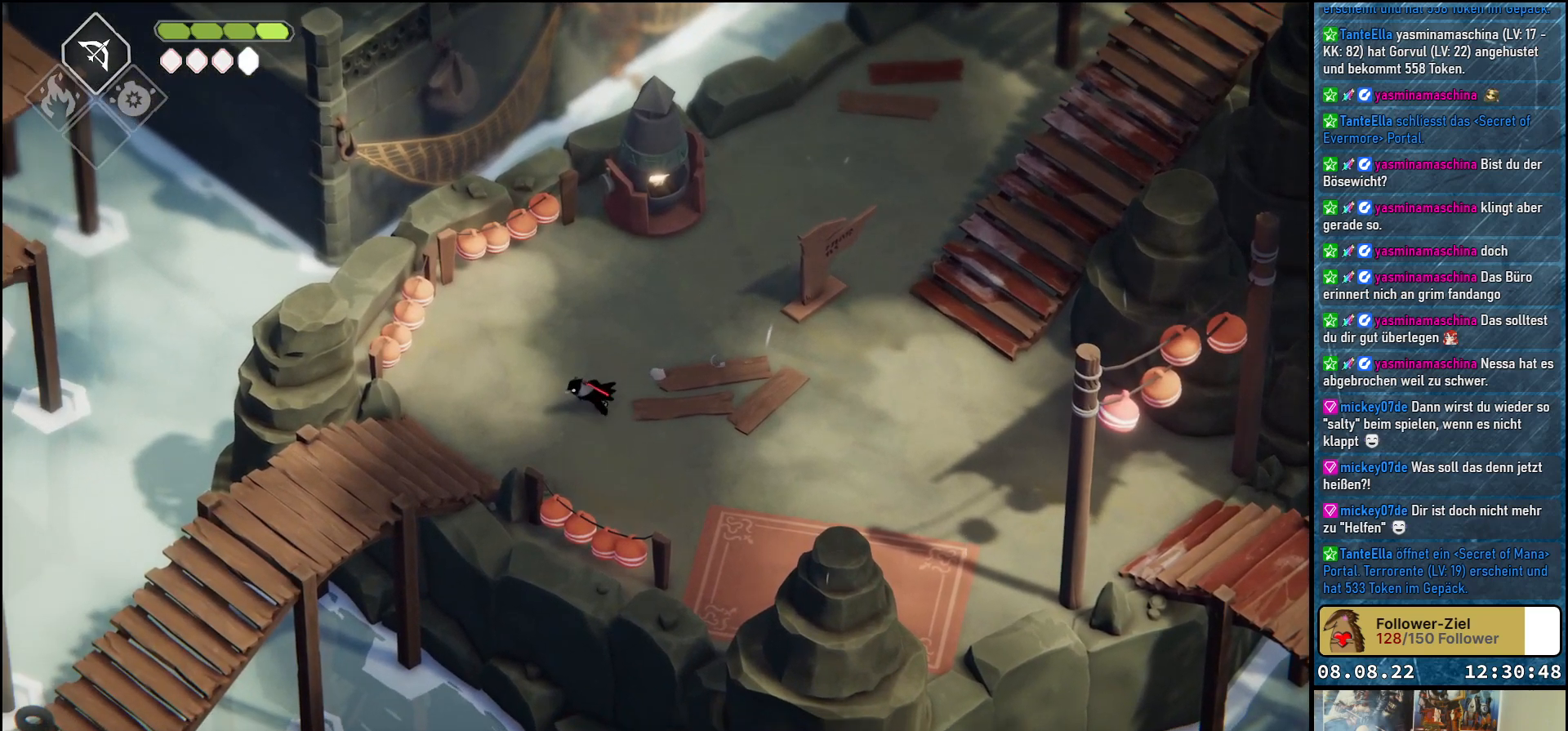
{"buttons": [], "left_stick": "down-left", "right_stick": "center", "events": [[100, "A", "up"]]}
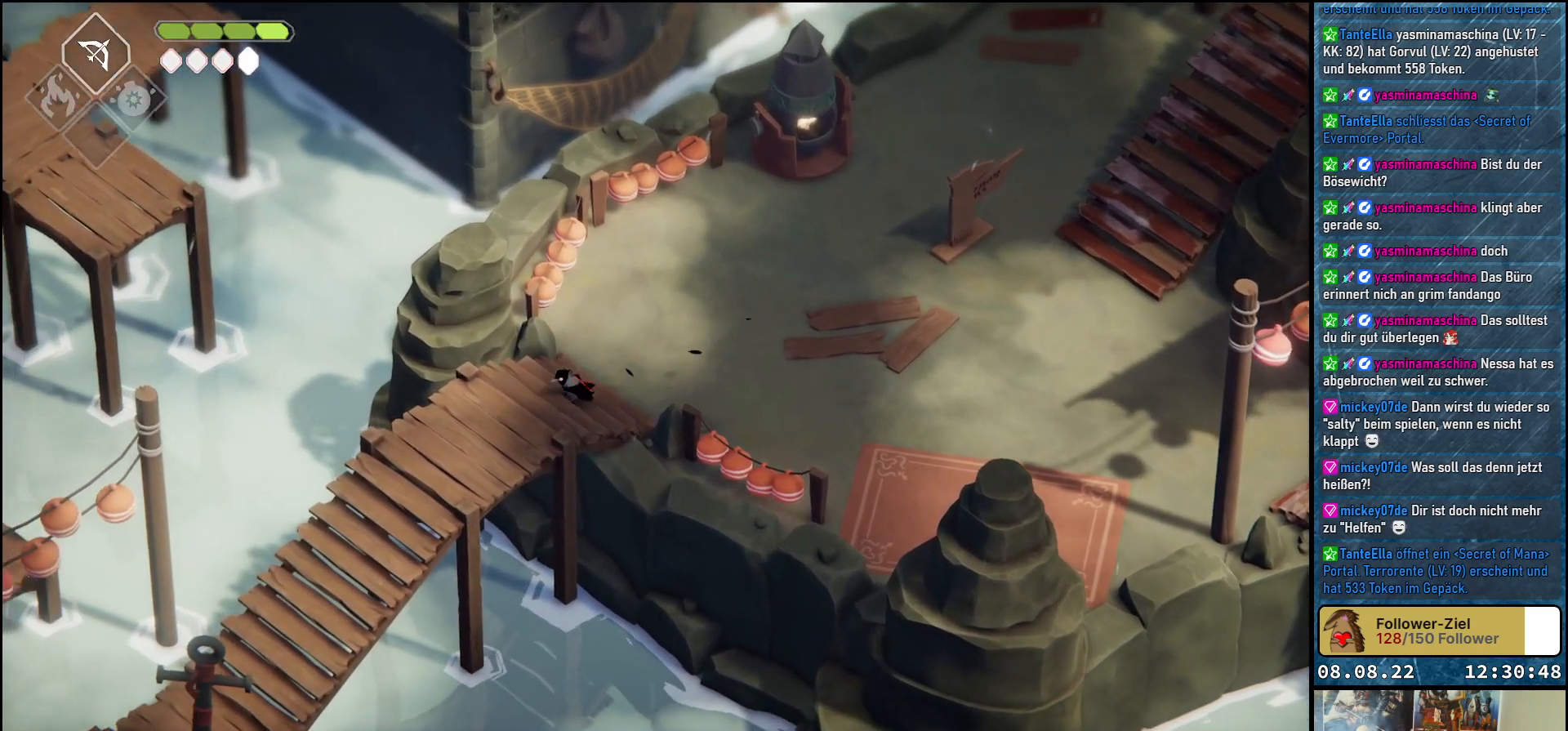
{"buttons": [], "left_stick": "down-left", "right_stick": "center", "events": [[350, "A", "down"], [467, "A", "up"]]}
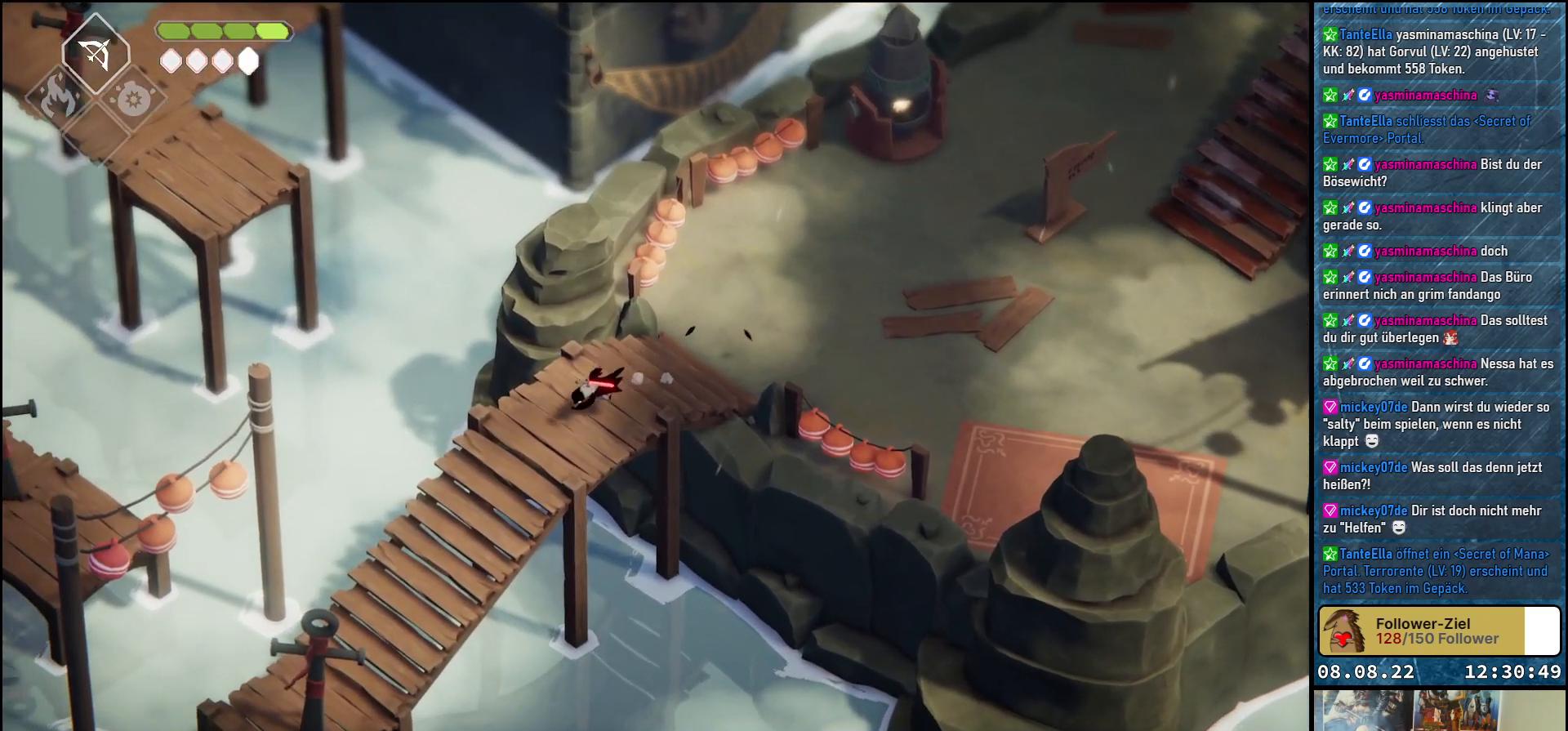
{"buttons": [], "left_stick": "down-left", "right_stick": "center", "events": []}
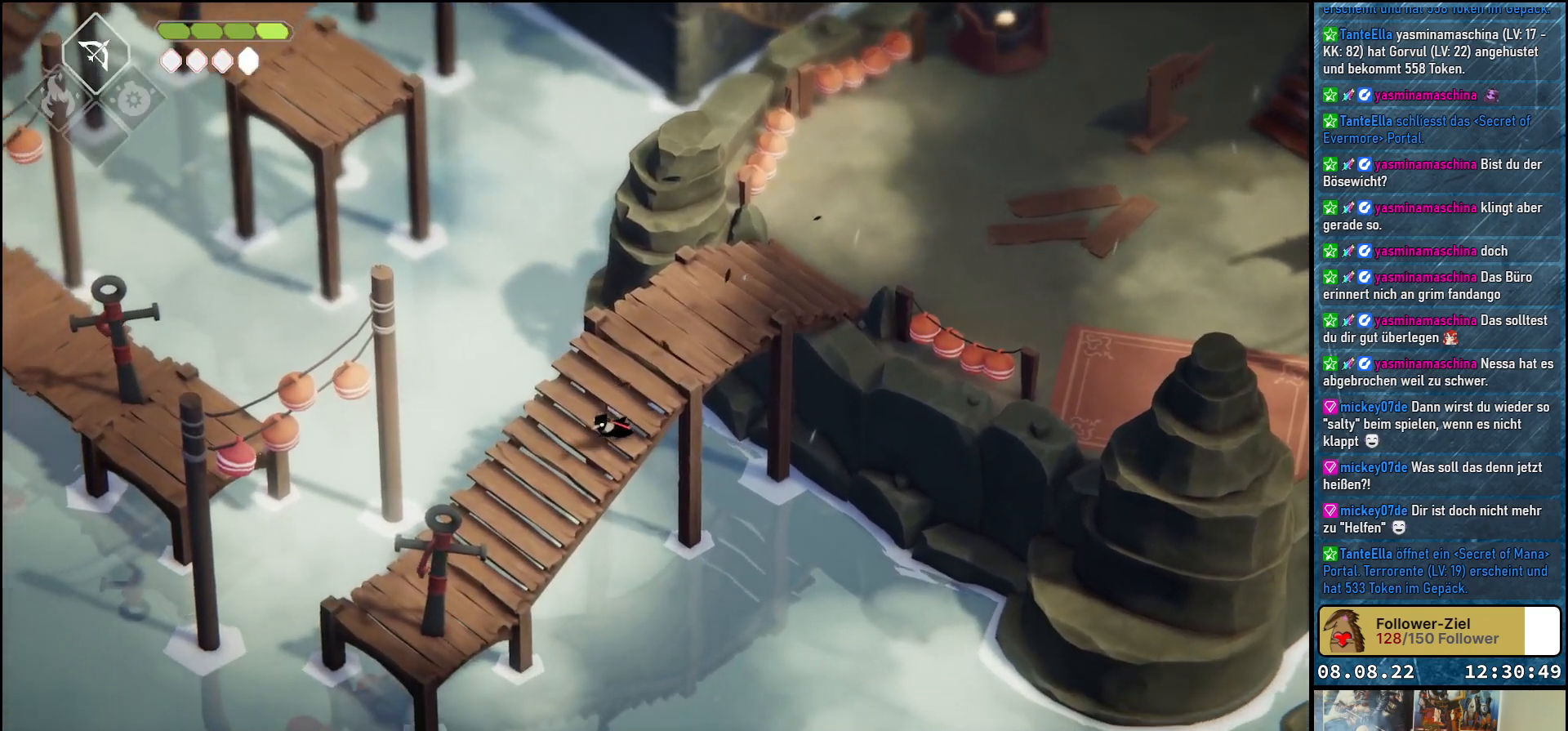
{"buttons": [], "left_stick": "up-right", "right_stick": "center", "events": [[67, "left_stick", "center"], [267, "left_stick", "up-right"]]}
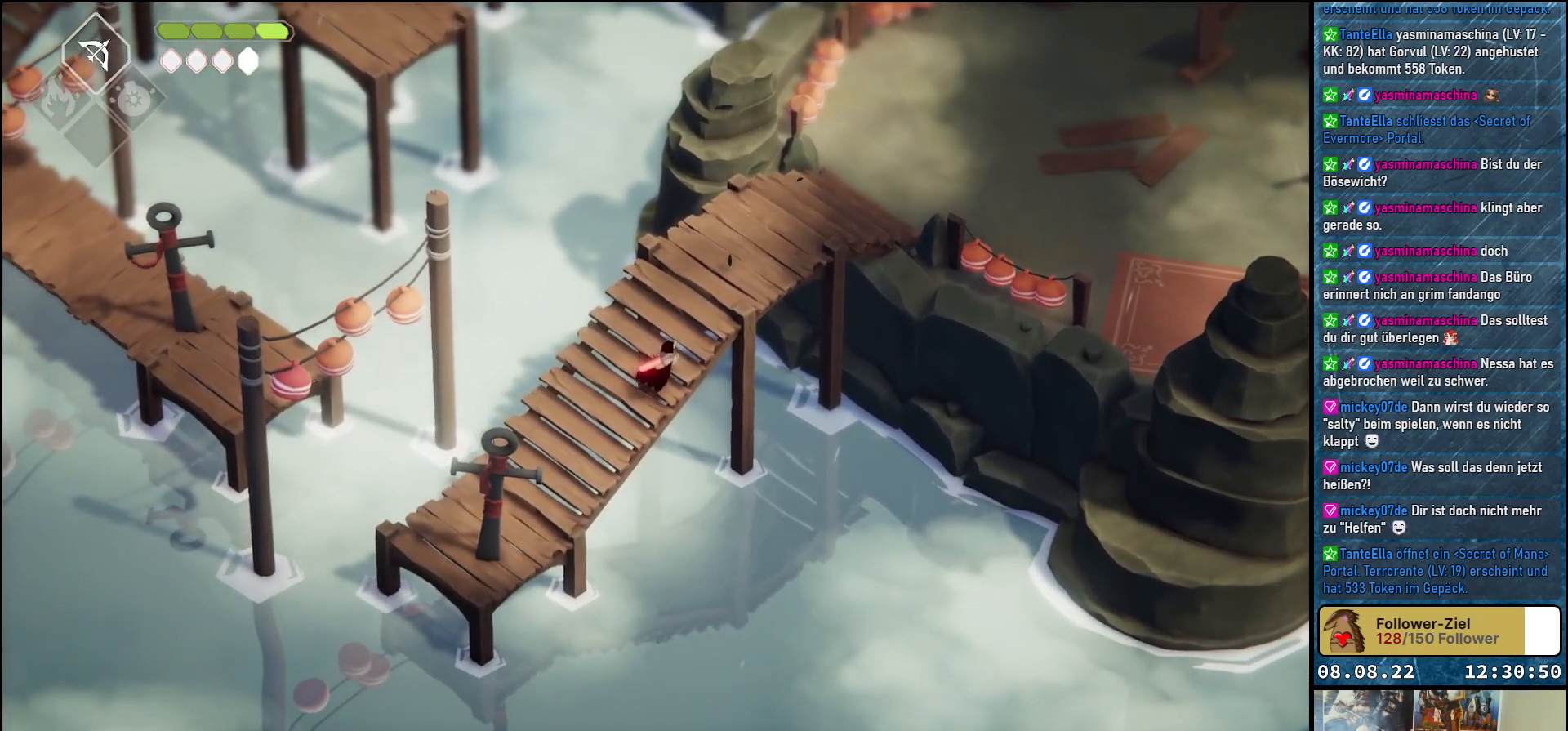
{"buttons": [], "left_stick": "up-right", "right_stick": "center", "events": [[333, "A", "down"], [483, "A", "up"]]}